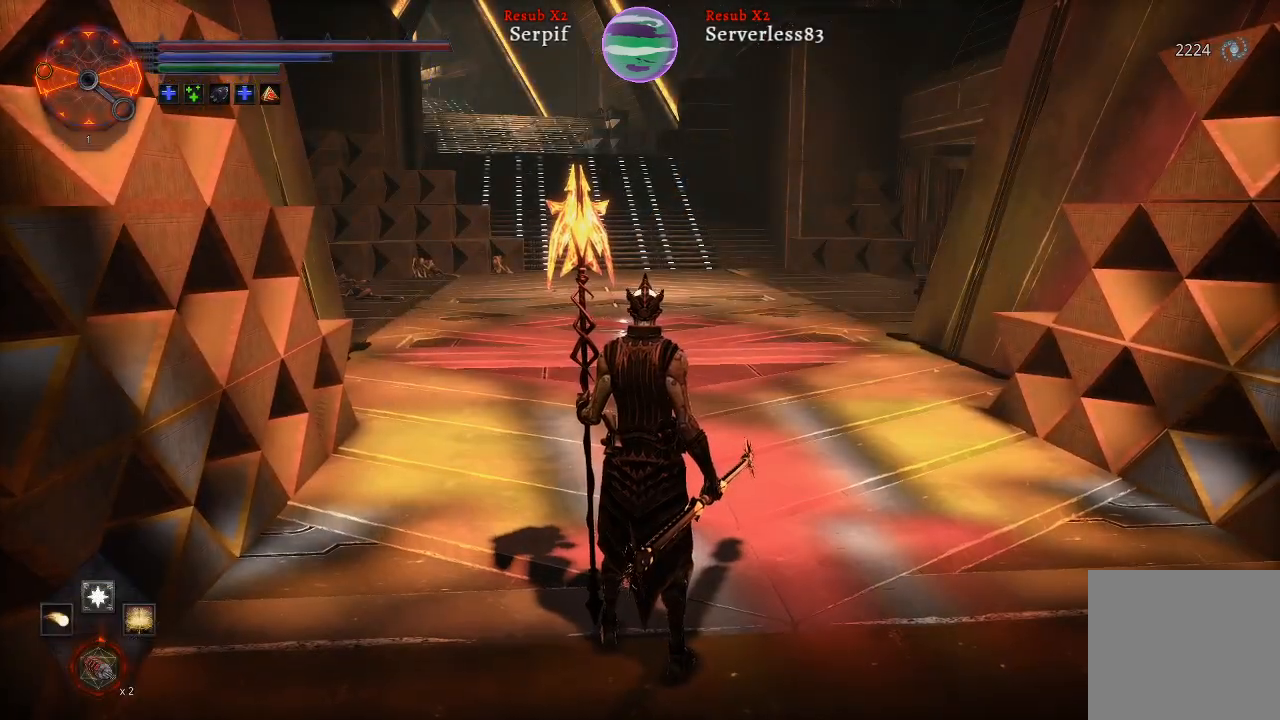
Gameplay with a controller (Xbox layout); each line is a JSON object with the inputs held at the frame after it. "events" lists button and stick changes between this image and that frame as [ms after this image, input, new state], when the widget could be followed in between.
{"buttons": [], "left_stick": "up", "right_stick": "center", "events": [[200, "left_stick", "up"]]}
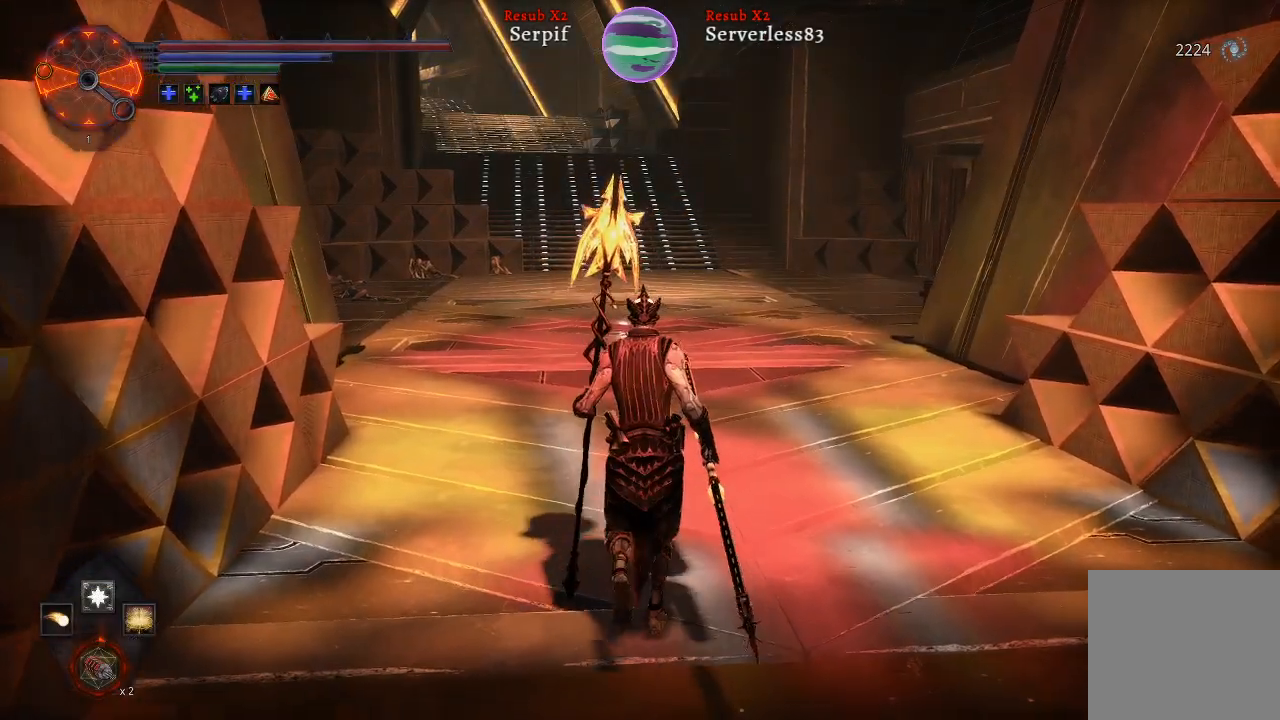
{"buttons": [], "left_stick": "up", "right_stick": "center", "events": []}
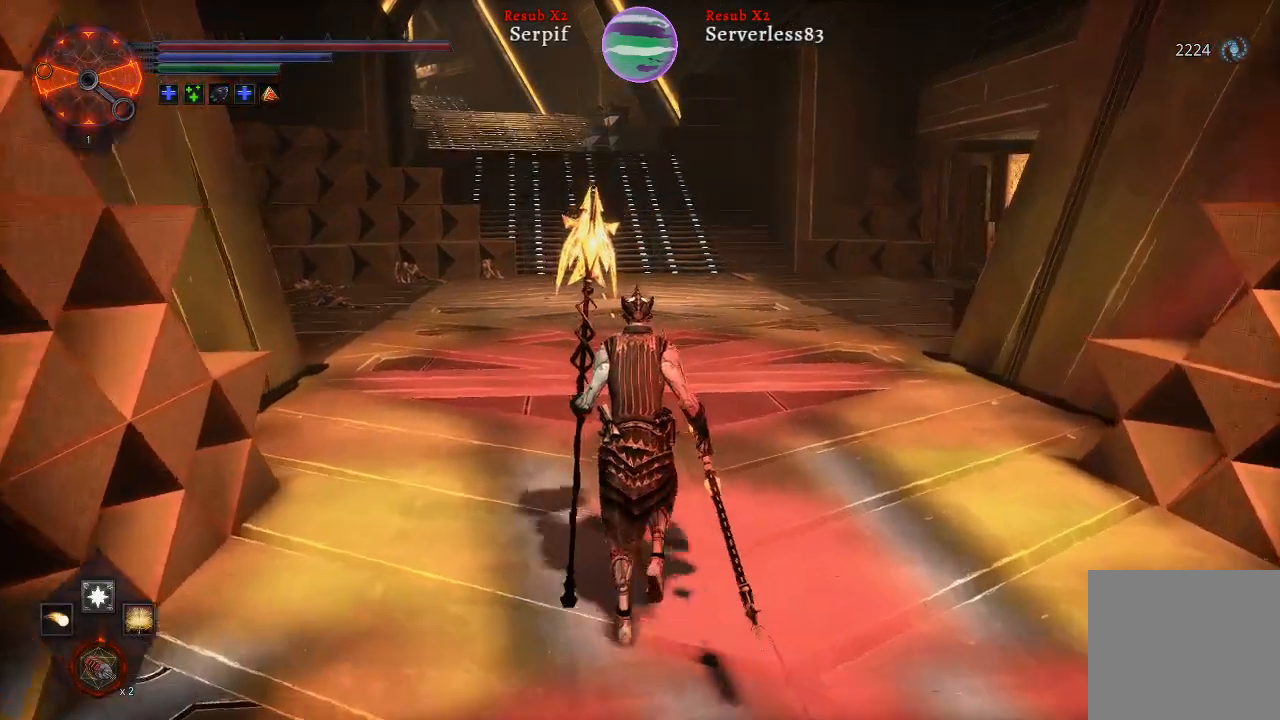
{"buttons": ["L2"], "left_stick": "up", "right_stick": "left", "events": [[350, "right_stick", "left"], [367, "L2", "down"]]}
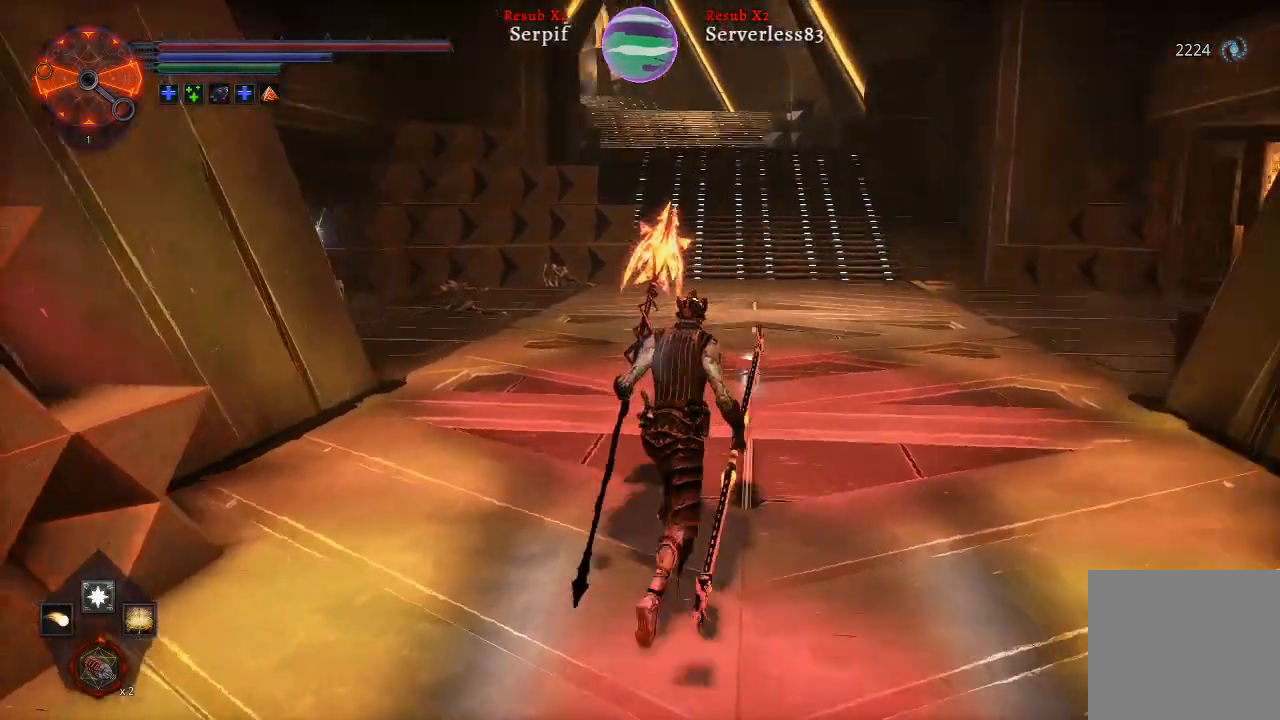
{"buttons": ["L2"], "left_stick": "up", "right_stick": "center", "events": [[367, "right_stick", "center"]]}
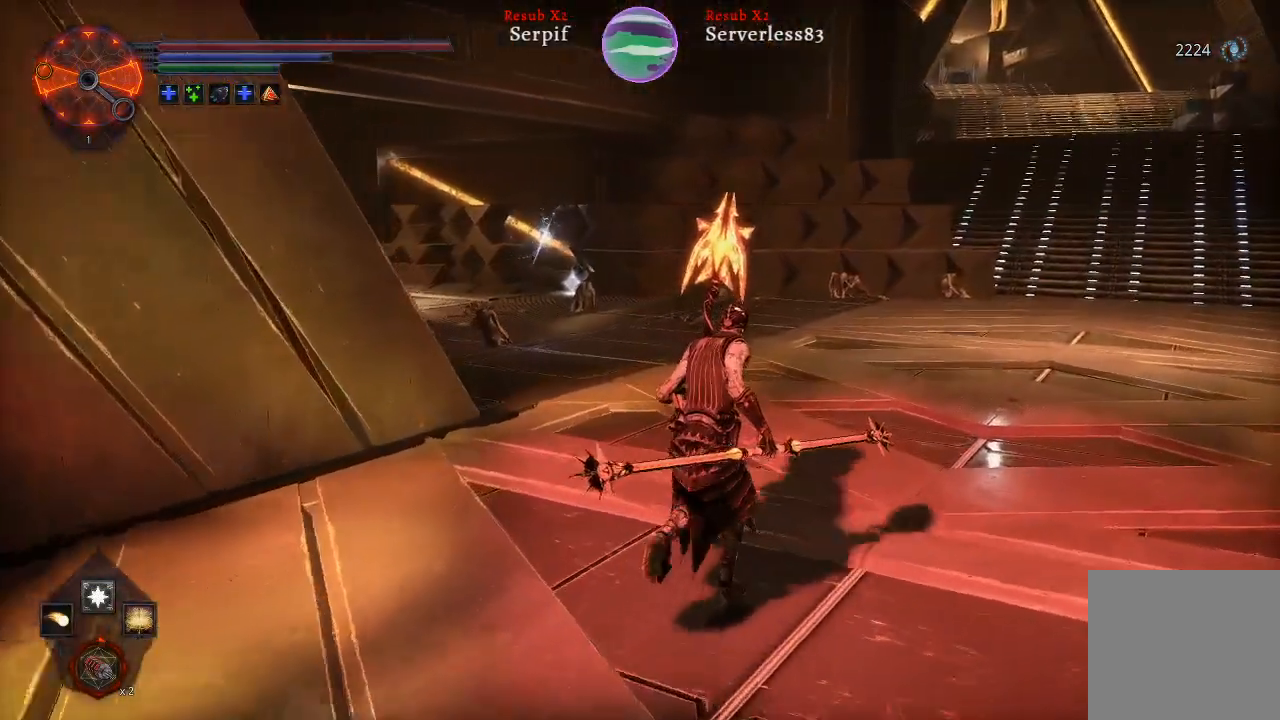
{"buttons": ["L2"], "left_stick": "up", "right_stick": "left", "events": [[333, "right_stick", "left"]]}
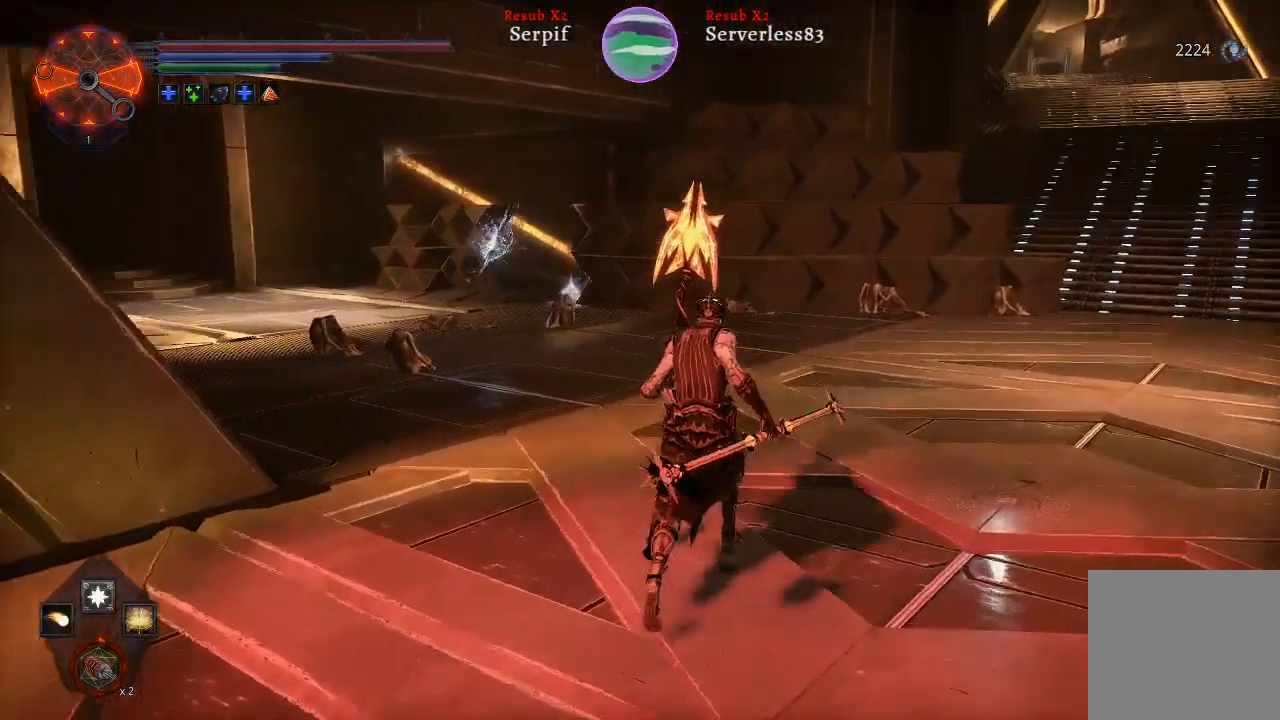
{"buttons": ["L2"], "left_stick": "up", "right_stick": "left", "events": [[150, "right_stick", "center"], [417, "right_stick", "left"]]}
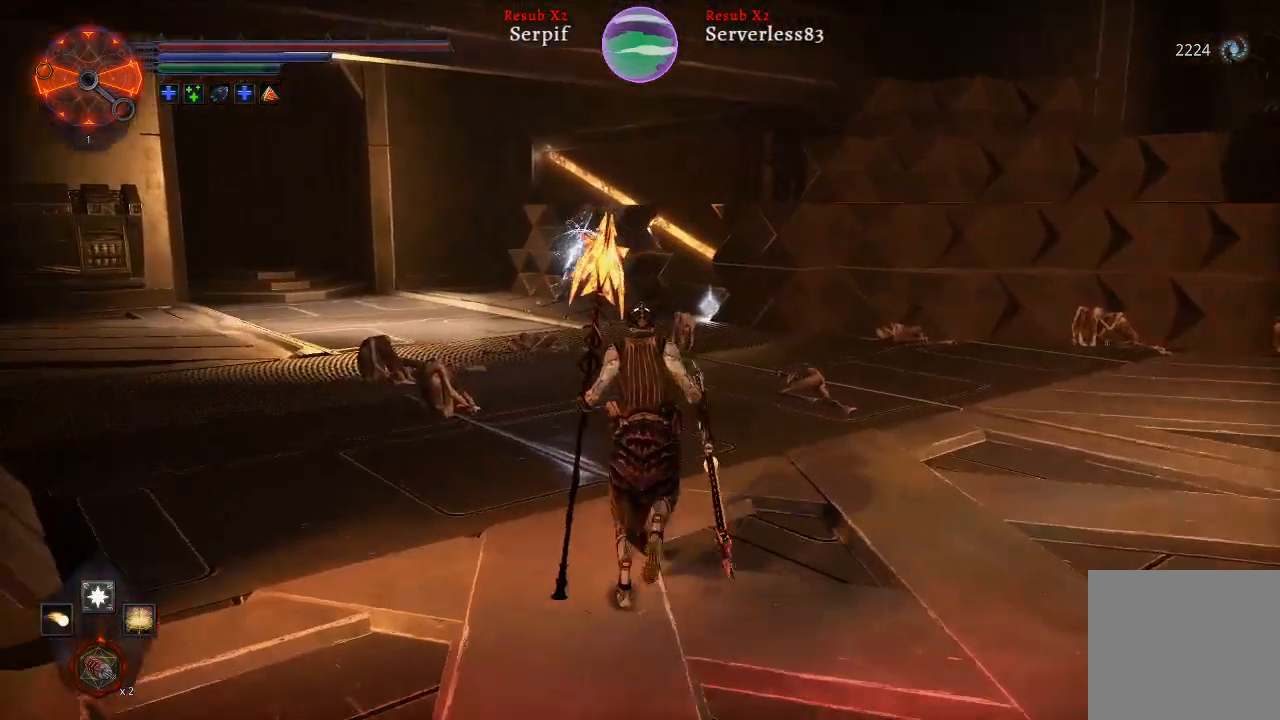
{"buttons": ["L2"], "left_stick": "up", "right_stick": "center", "events": [[150, "right_stick", "center"]]}
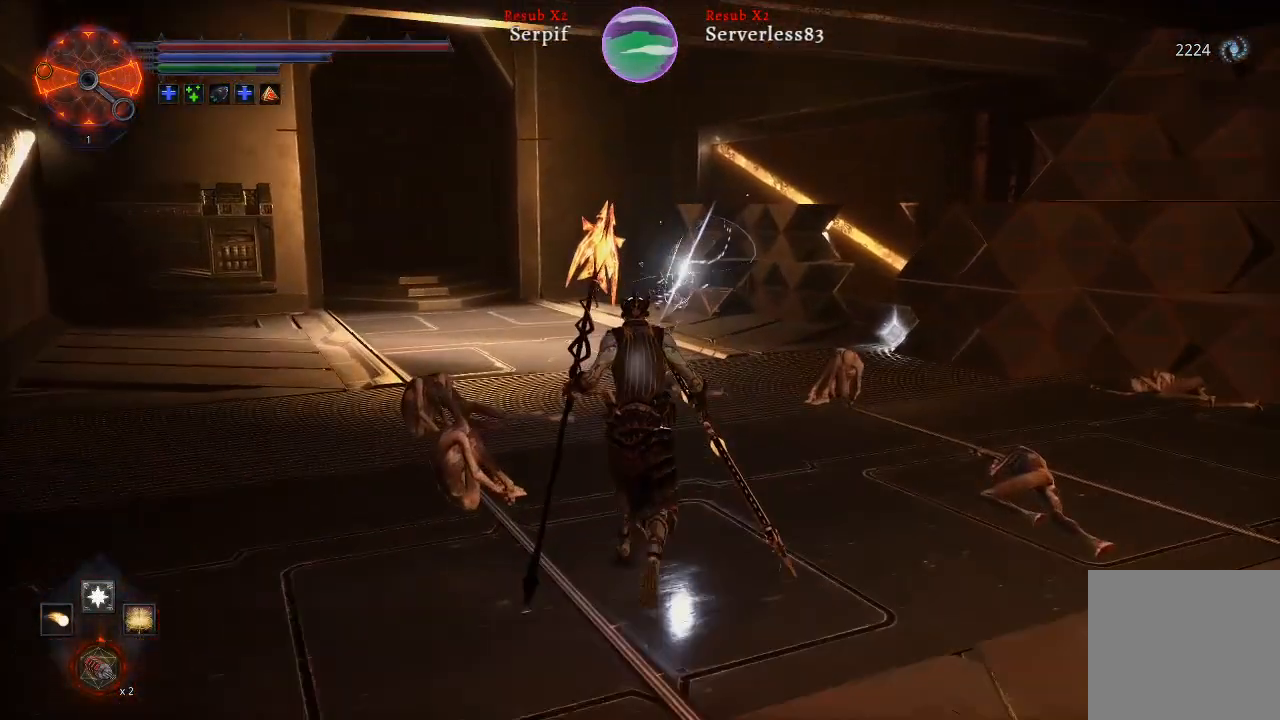
{"buttons": ["X"], "left_stick": "center", "right_stick": "center", "events": [[183, "L2", "up"], [300, "left_stick", "center"], [450, "X", "down"]]}
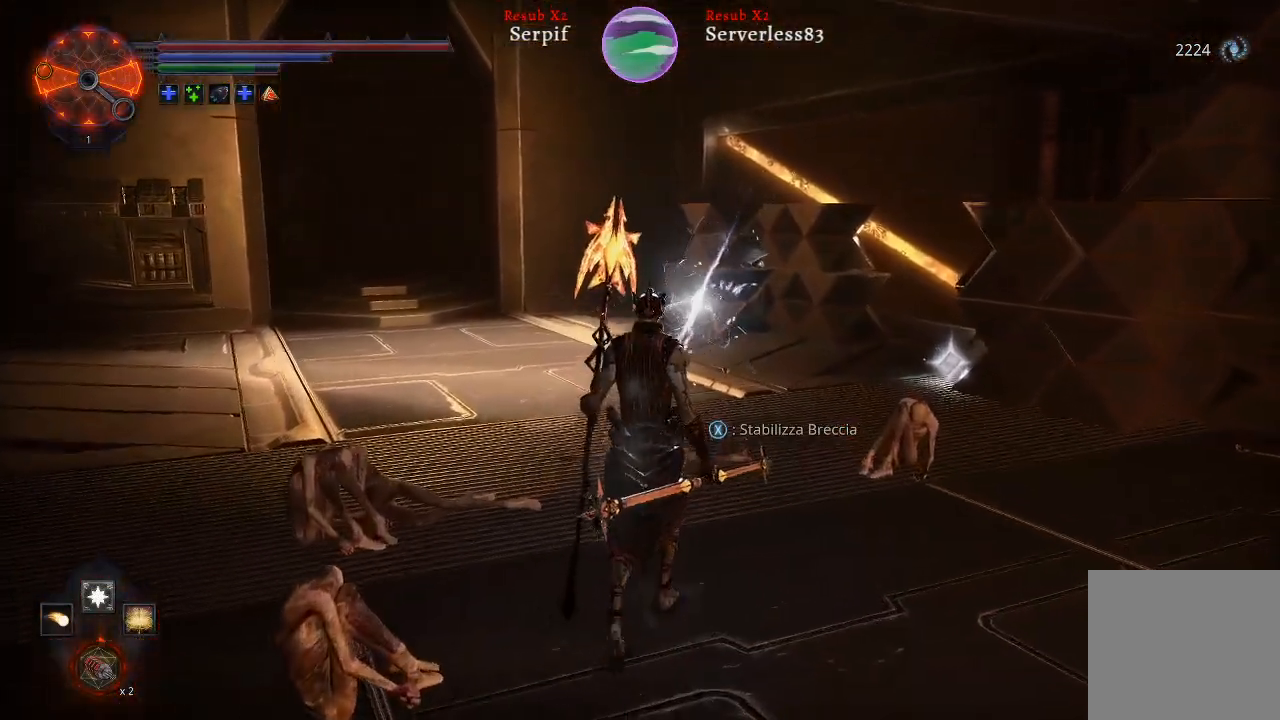
{"buttons": [], "left_stick": "center", "right_stick": "center", "events": [[33, "X", "up"]]}
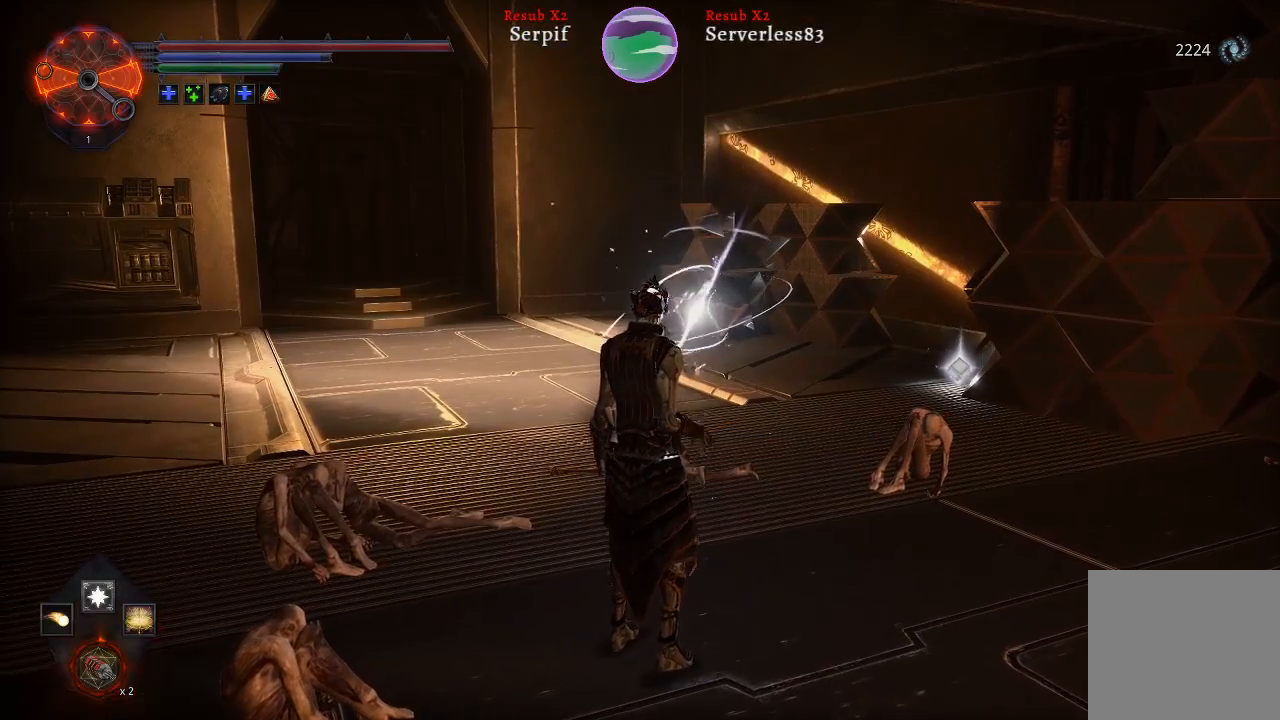
{"buttons": [], "left_stick": "center", "right_stick": "right", "events": [[83, "right_stick", "right"]]}
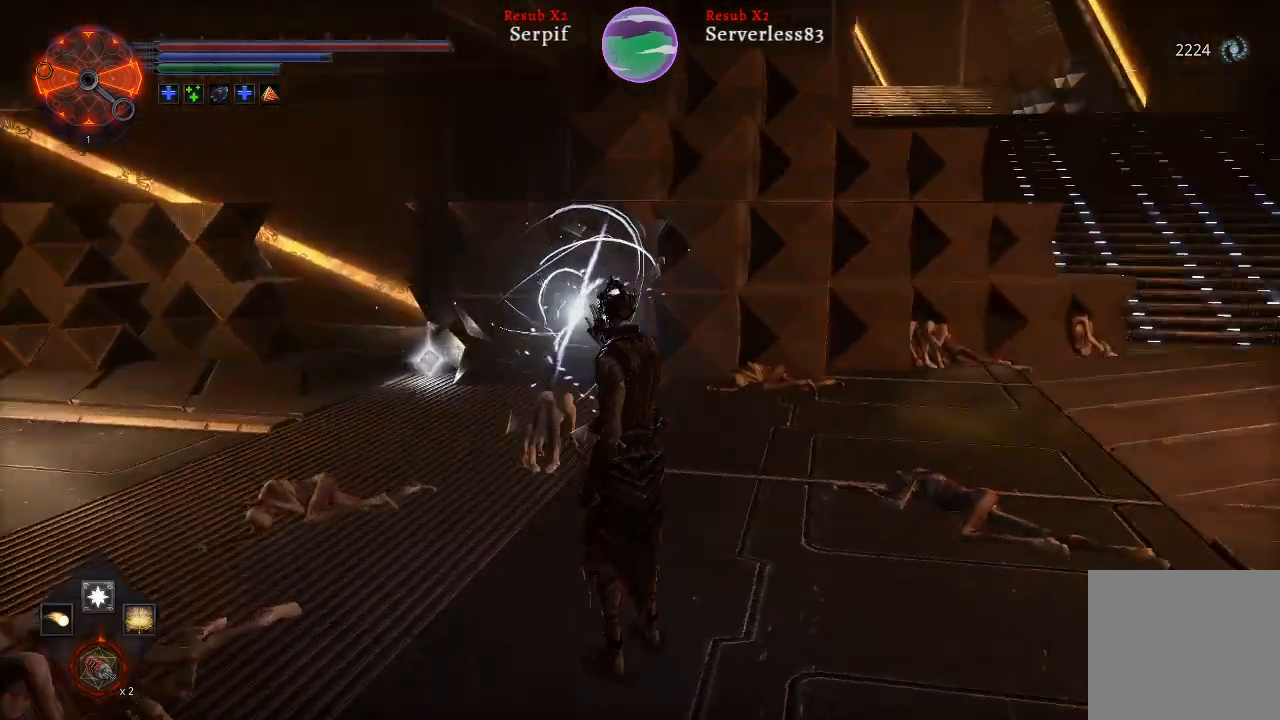
{"buttons": [], "left_stick": "center", "right_stick": "center", "events": [[50, "right_stick", "center"]]}
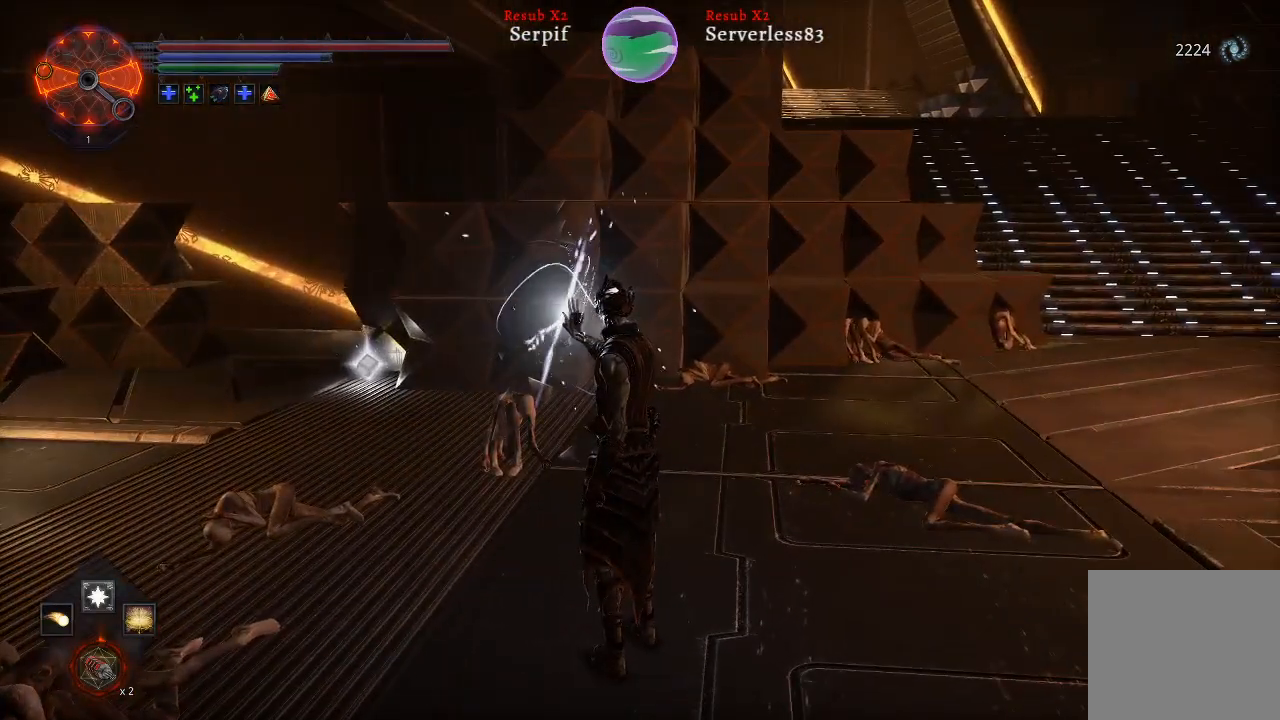
{"buttons": [], "left_stick": "center", "right_stick": "center", "events": []}
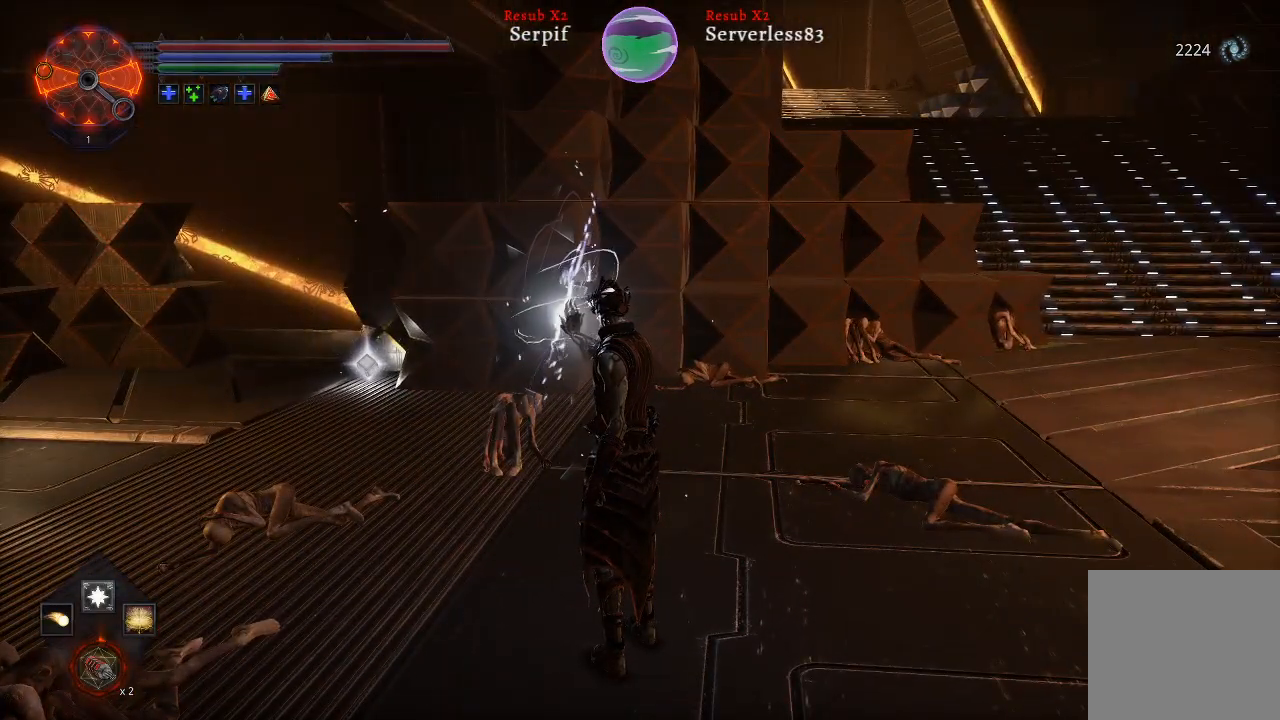
{"buttons": [], "left_stick": "center", "right_stick": "right", "events": [[83, "right_stick", "right"]]}
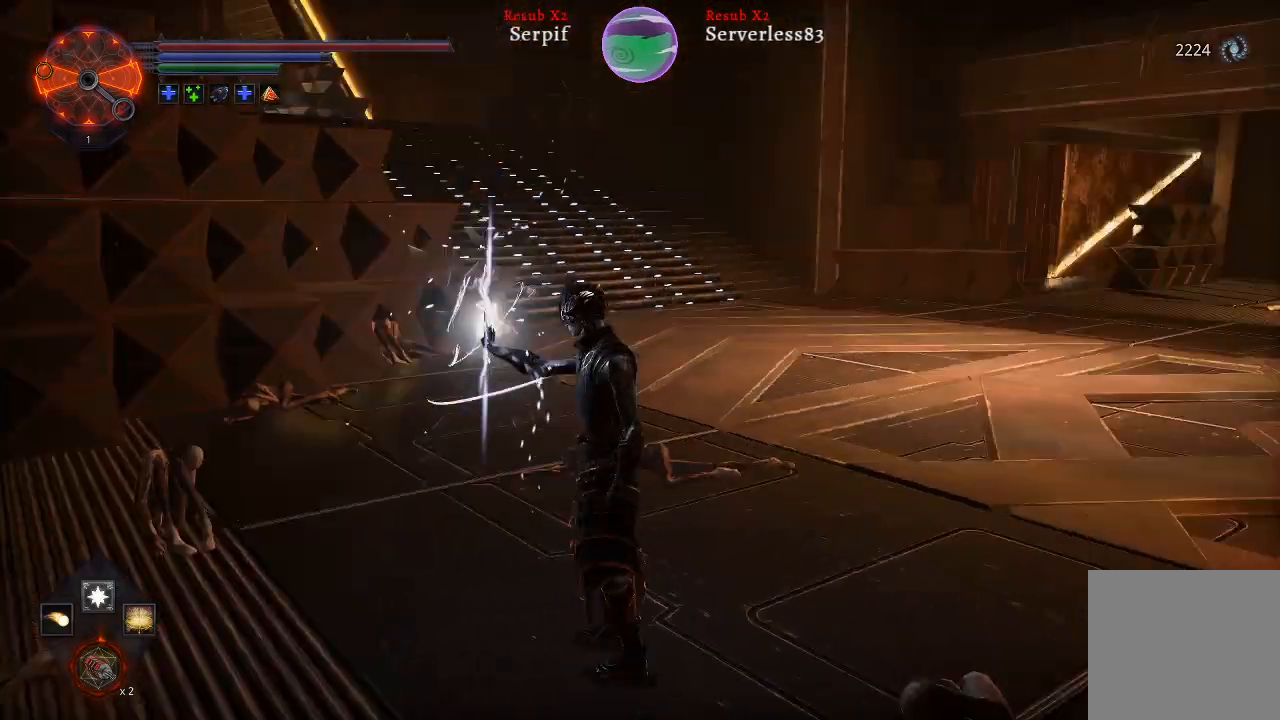
{"buttons": [], "left_stick": "center", "right_stick": "center", "events": [[217, "right_stick", "center"]]}
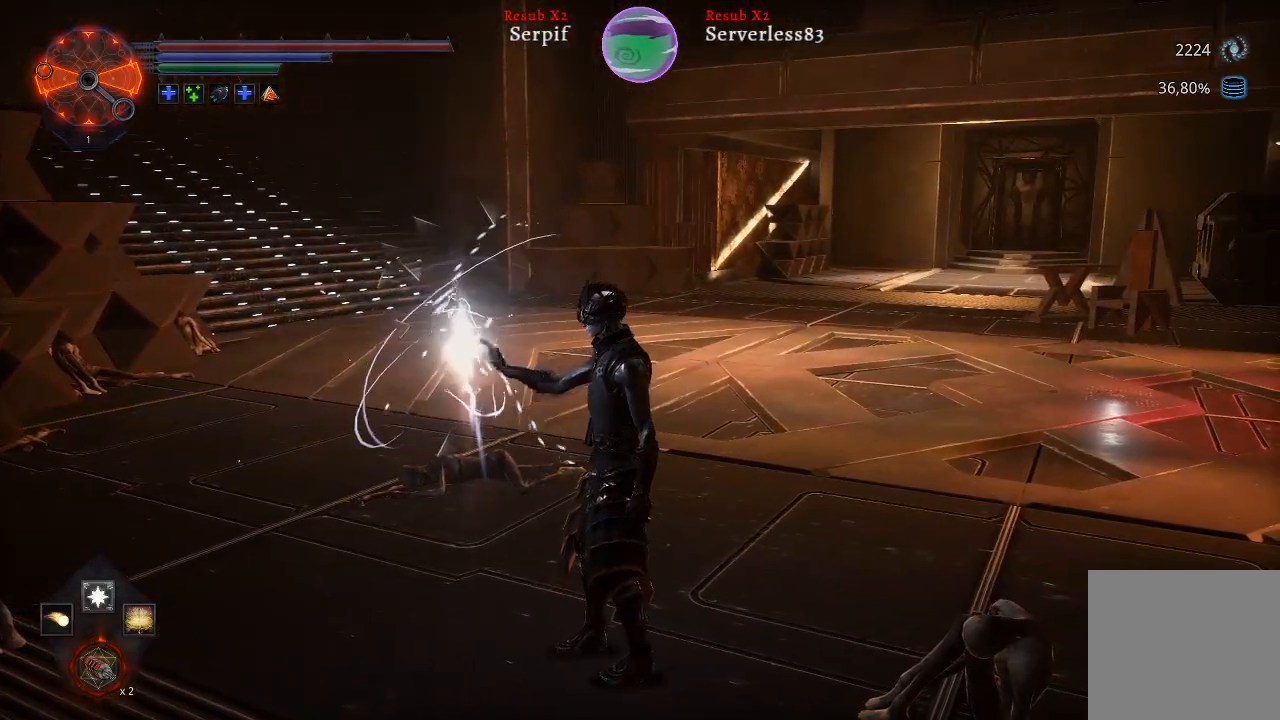
{"buttons": [], "left_stick": "center", "right_stick": "center", "events": []}
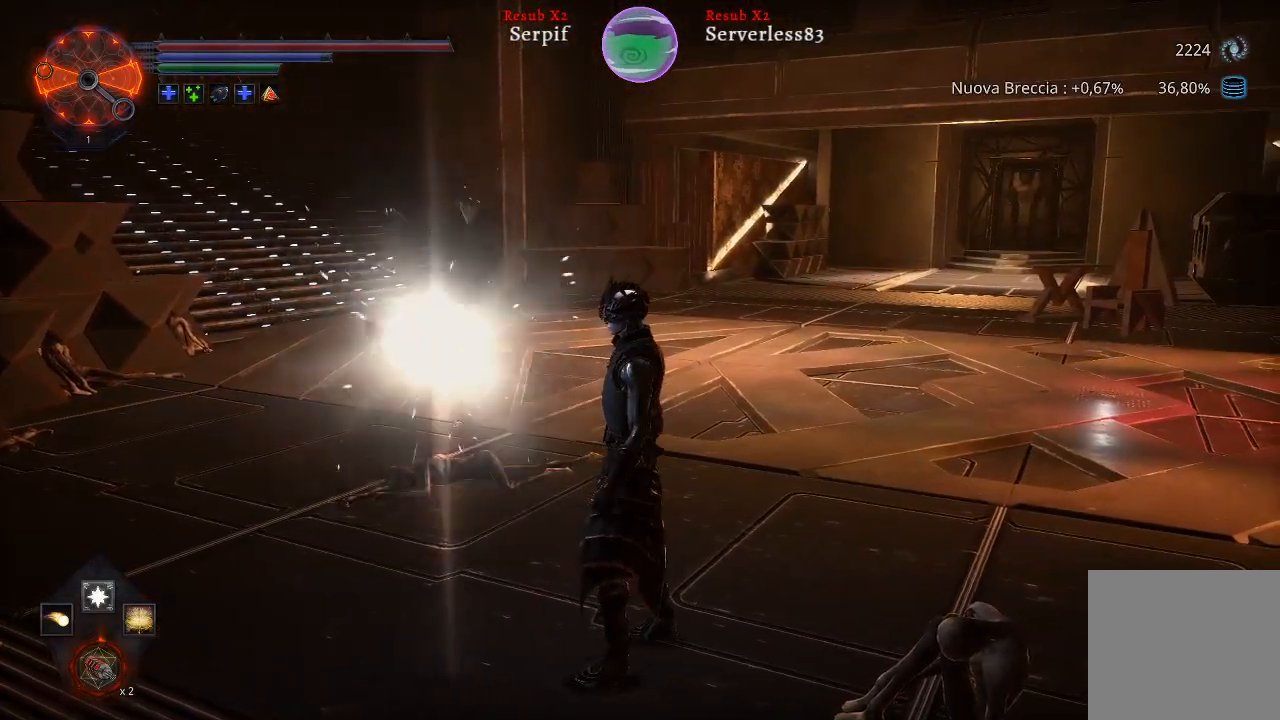
{"buttons": [], "left_stick": "center", "right_stick": "left", "events": [[117, "right_stick", "left"]]}
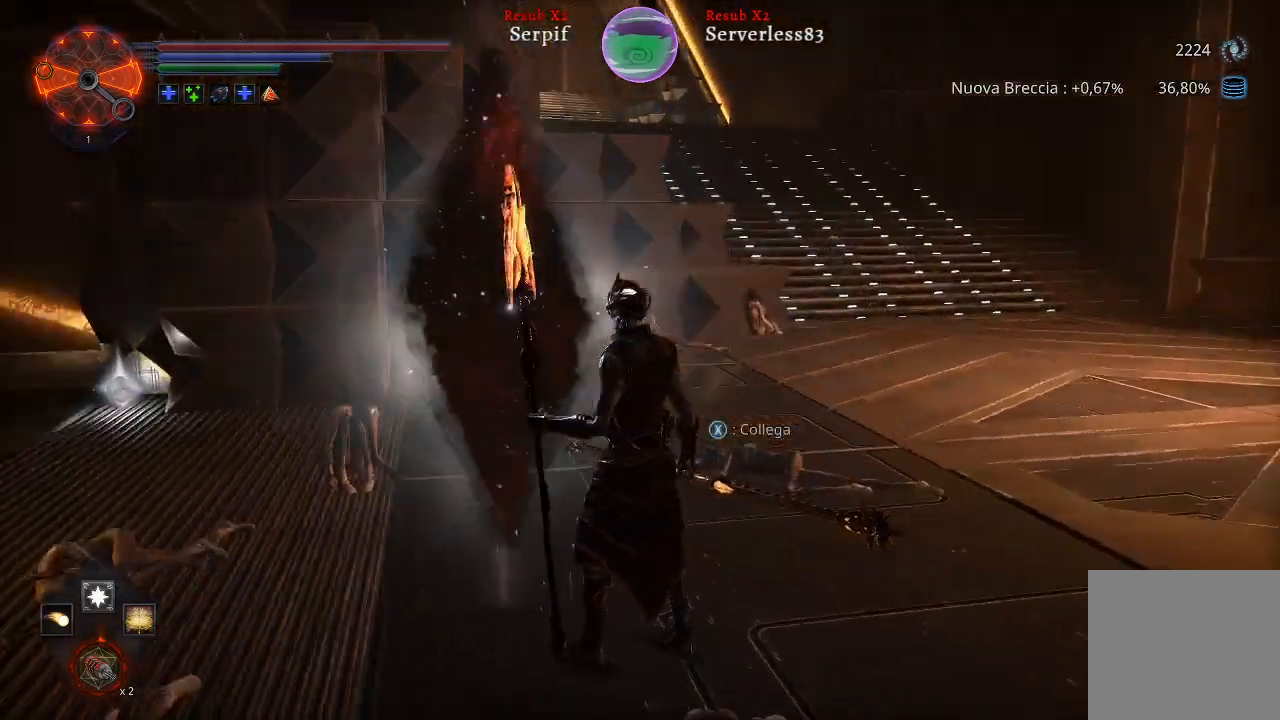
{"buttons": [], "left_stick": "center", "right_stick": "center", "events": [[433, "right_stick", "center"]]}
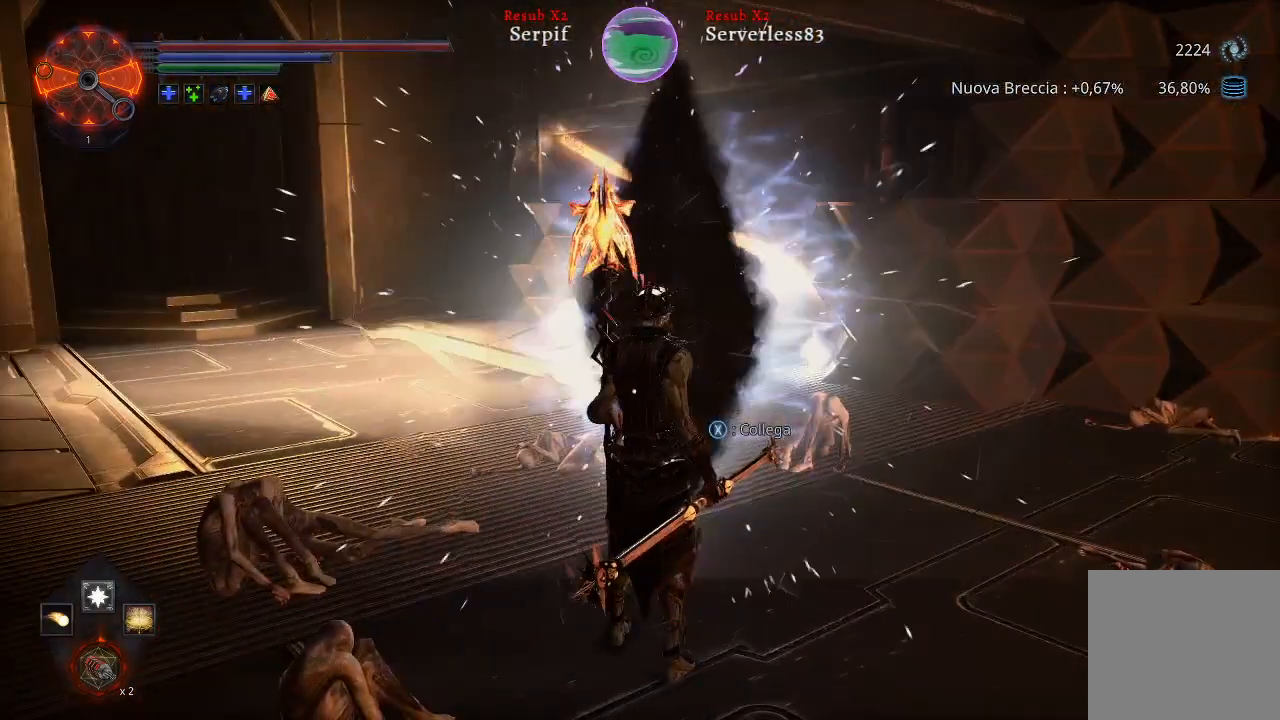
{"buttons": [], "left_stick": "center", "right_stick": "center", "events": []}
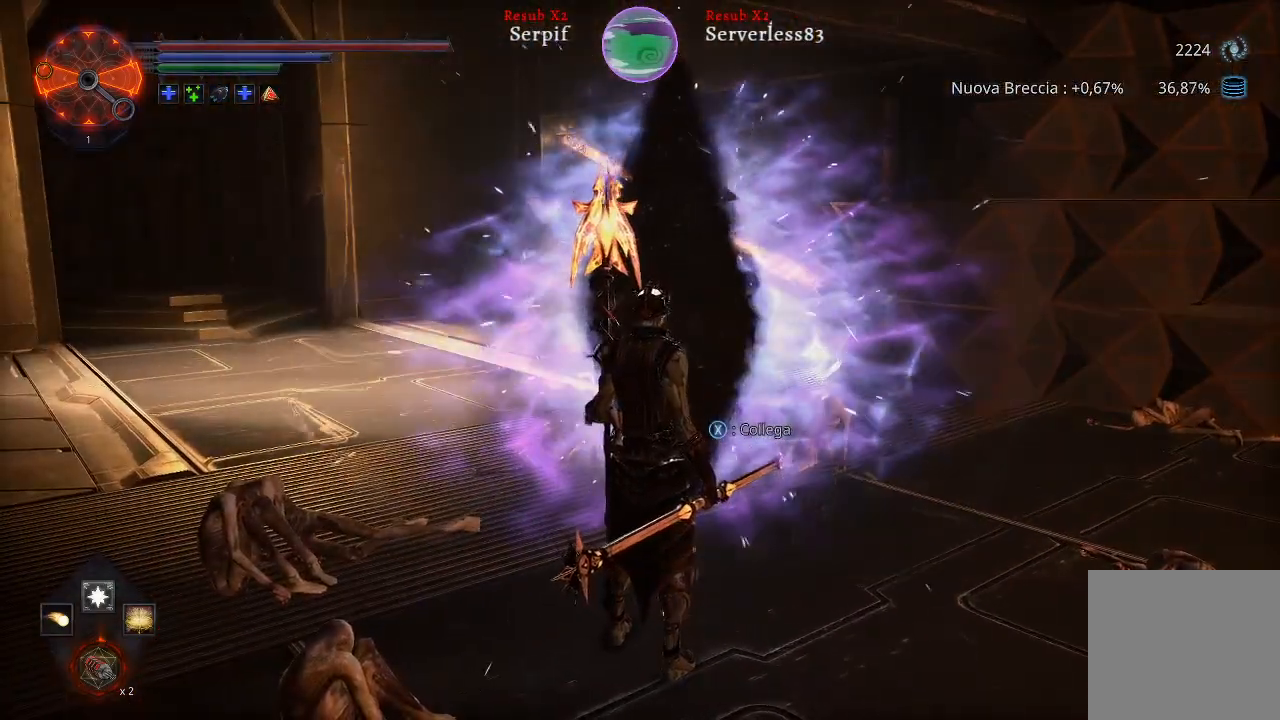
{"buttons": [], "left_stick": "center", "right_stick": "center", "events": [[400, "X", "down"], [467, "X", "up"]]}
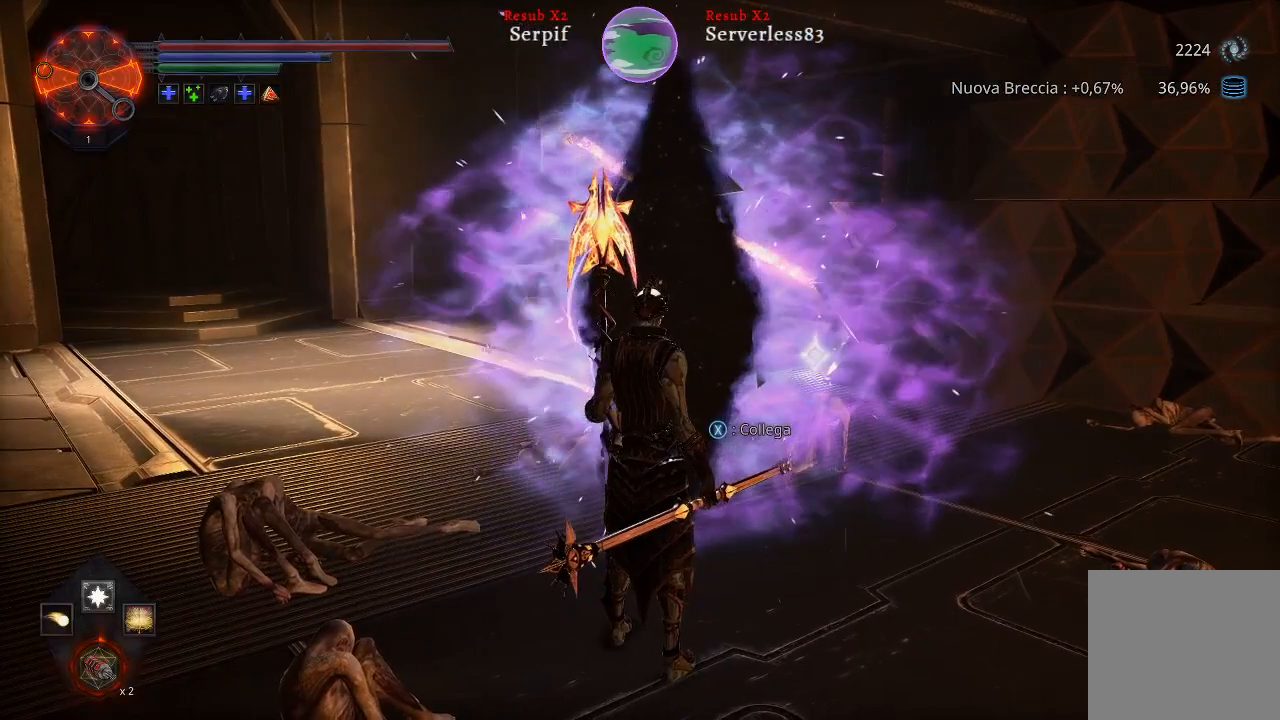
{"buttons": [], "left_stick": "center", "right_stick": "center", "events": []}
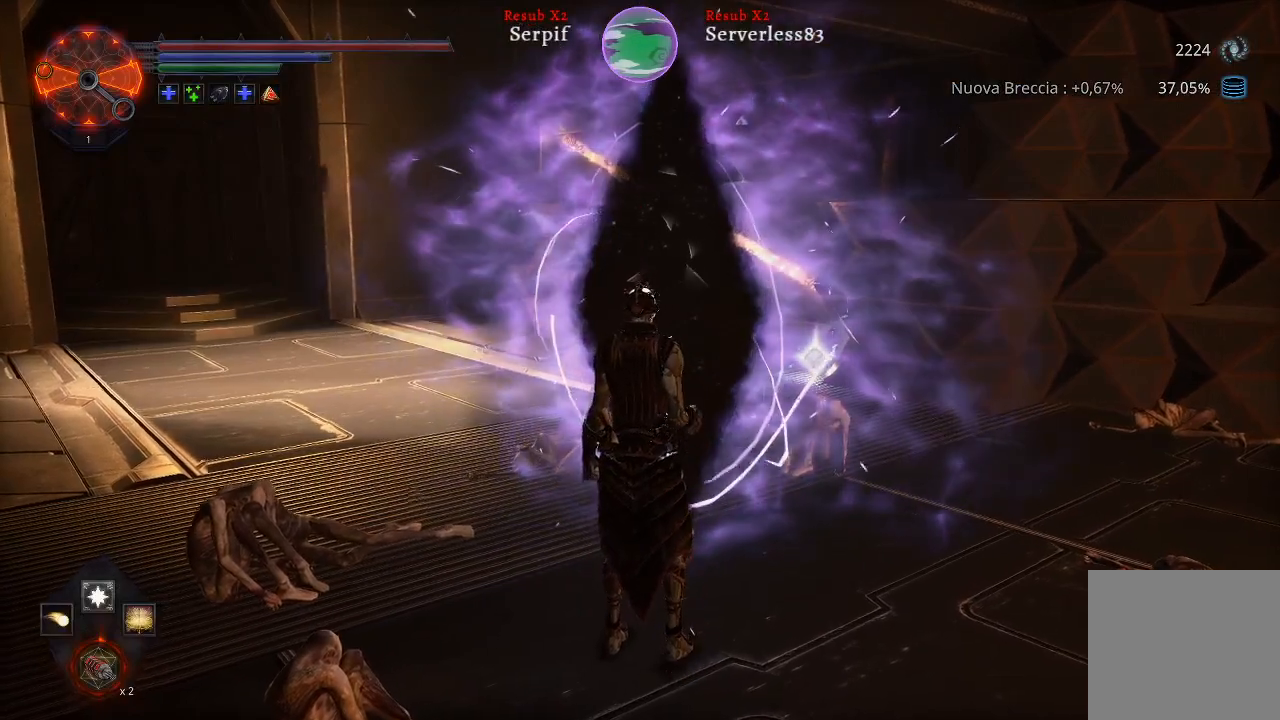
{"buttons": [], "left_stick": "center", "right_stick": "center", "events": []}
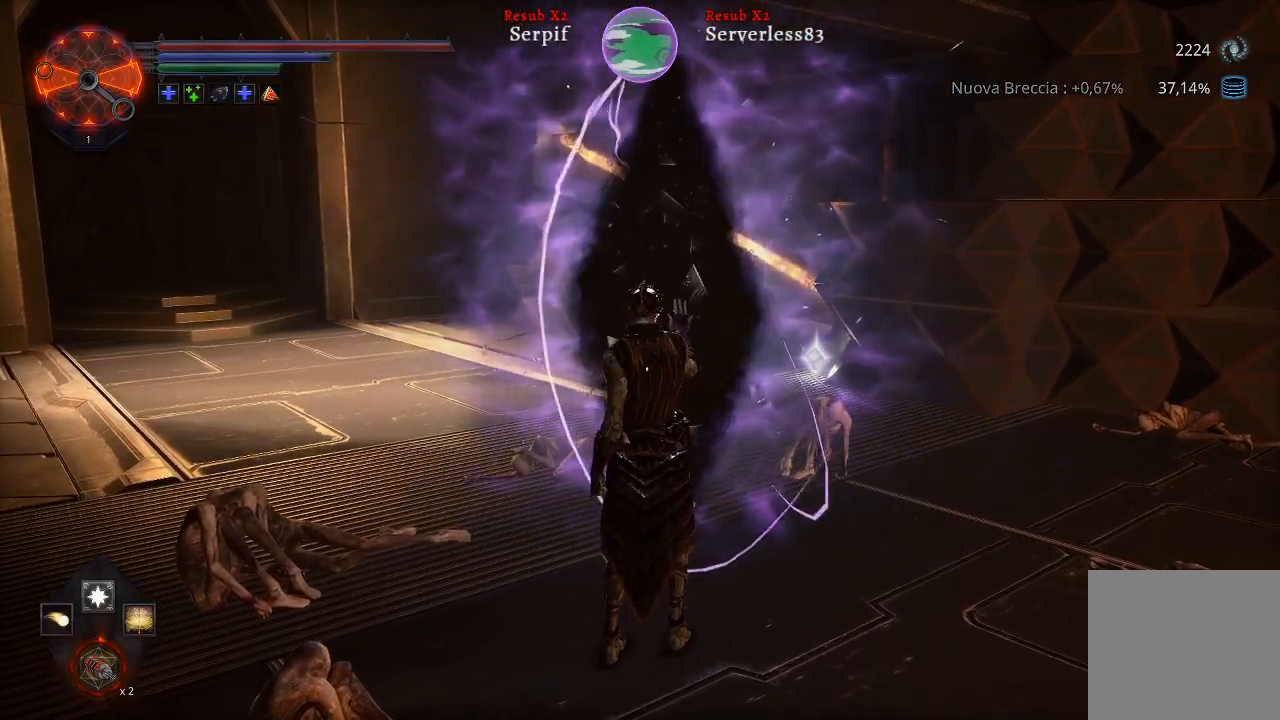
{"buttons": [], "left_stick": "center", "right_stick": "center", "events": []}
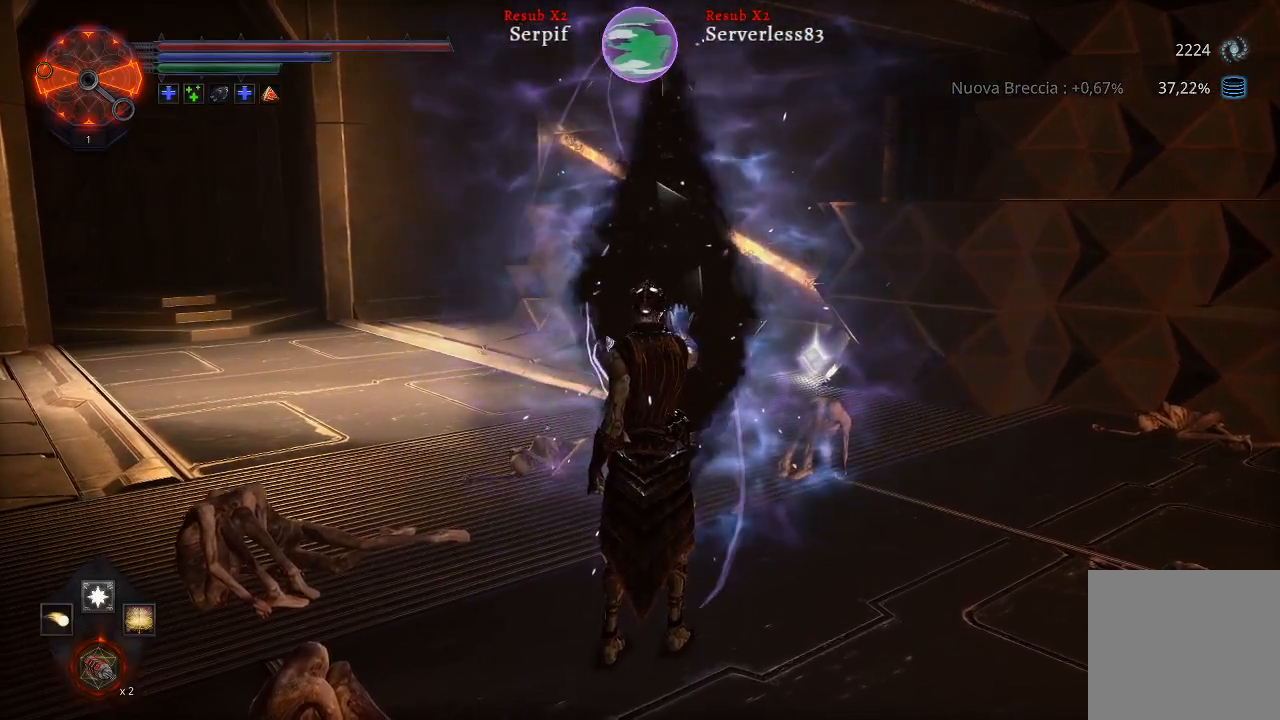
{"buttons": [], "left_stick": "center", "right_stick": "center", "events": []}
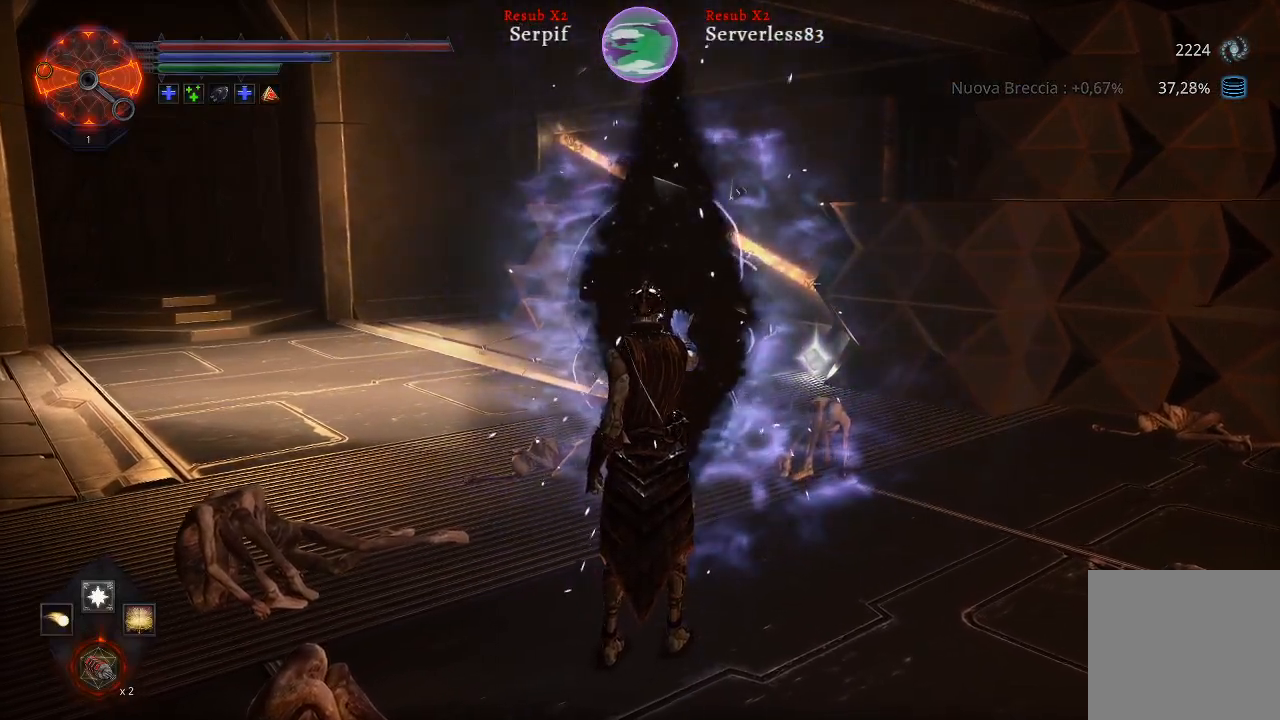
{"buttons": [], "left_stick": "center", "right_stick": "center", "events": []}